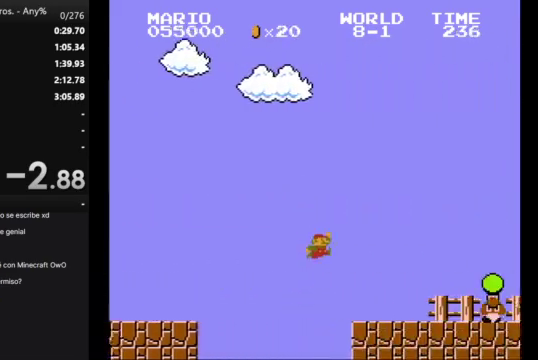
Gameplay with a controller (Nintendo layout); each line is a JSON object with the inputs held at the frame after it. "events" lists button and stick changes between this image and that frame as [ms after this image, input, new state], when the widget could be followed in between. Not read: L3 R3.
{"buttons": ["A", "B", "DPAD_RIGHT"], "events": [[367, "A", "down"]]}
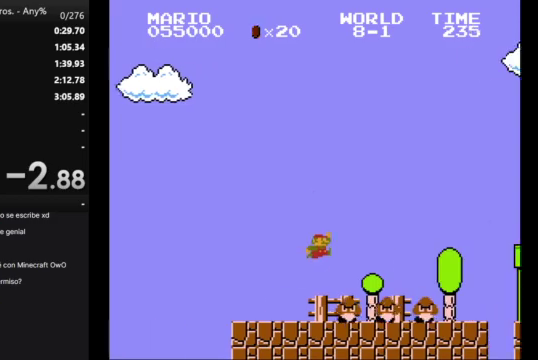
{"buttons": ["B", "DPAD_LEFT"], "events": [[133, "A", "up"], [333, "DPAD_RIGHT", "up"], [433, "DPAD_LEFT", "down"]]}
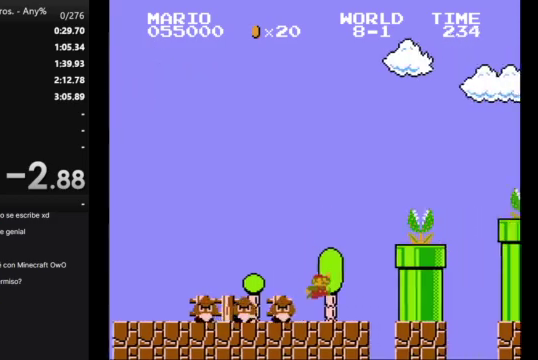
{"buttons": ["B"], "events": [[300, "DPAD_LEFT", "up"]]}
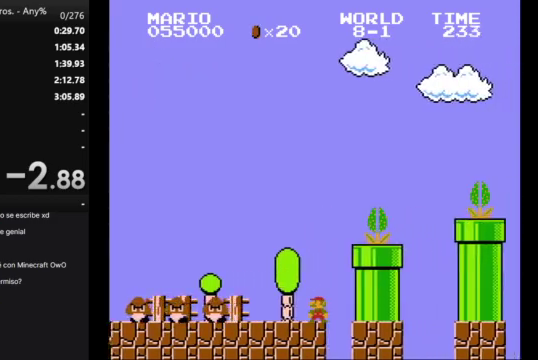
{"buttons": ["A", "B", "DPAD_RIGHT"], "events": [[400, "A", "down"], [467, "DPAD_RIGHT", "down"]]}
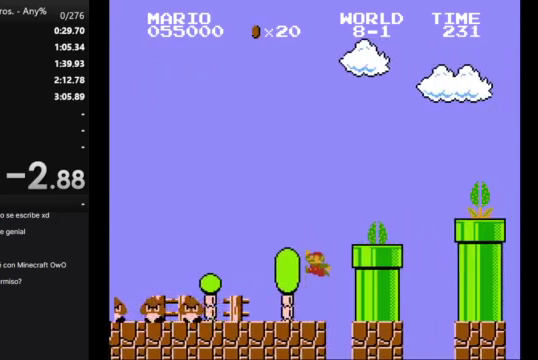
{"buttons": ["B", "DPAD_RIGHT"], "events": [[200, "A", "up"]]}
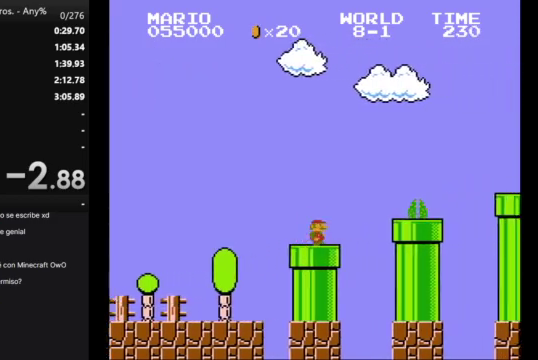
{"buttons": ["A", "B", "DPAD_RIGHT"], "events": [[33, "A", "down"]]}
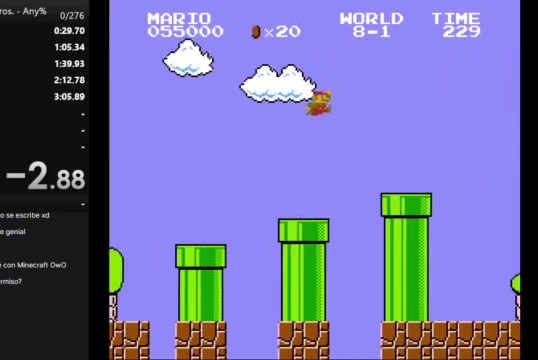
{"buttons": ["A", "B", "DPAD_RIGHT"], "events": [[133, "A", "up"], [500, "A", "down"]]}
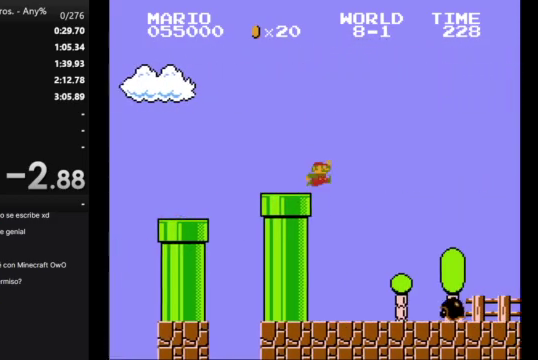
{"buttons": ["A", "B", "DPAD_RIGHT"], "events": []}
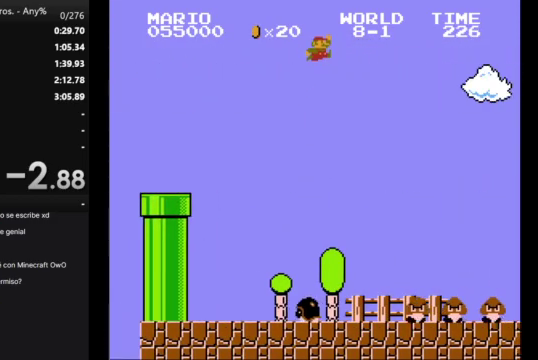
{"buttons": ["B", "DPAD_RIGHT"], "events": [[33, "A", "up"]]}
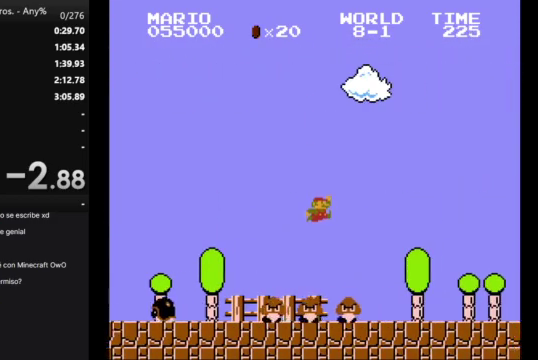
{"buttons": ["B", "DPAD_RIGHT"], "events": [[333, "A", "down"], [467, "A", "up"]]}
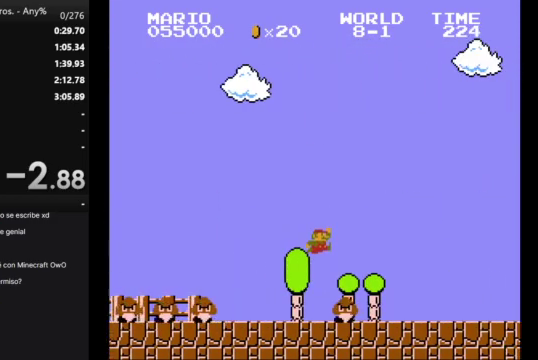
{"buttons": ["A", "B", "DPAD_RIGHT"], "events": [[467, "A", "down"]]}
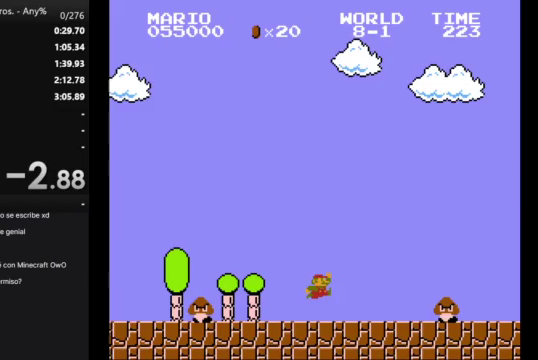
{"buttons": ["B", "DPAD_RIGHT"], "events": [[200, "A", "up"]]}
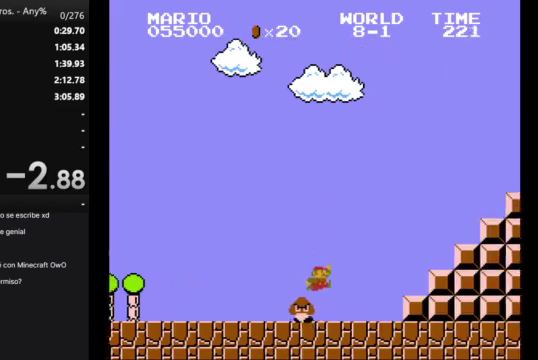
{"buttons": ["A", "B", "DPAD_RIGHT"], "events": [[233, "A", "down"]]}
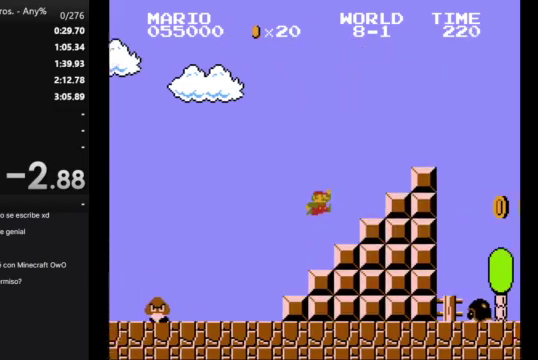
{"buttons": ["B", "DPAD_RIGHT"], "events": [[400, "A", "up"]]}
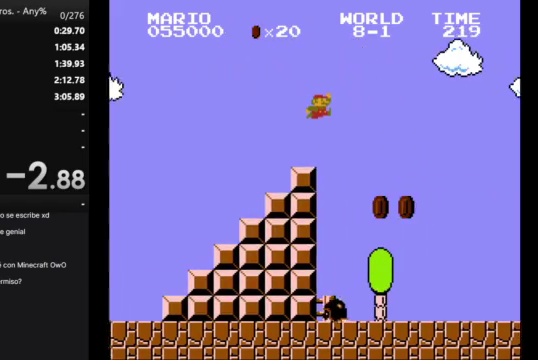
{"buttons": ["B", "DPAD_RIGHT"], "events": []}
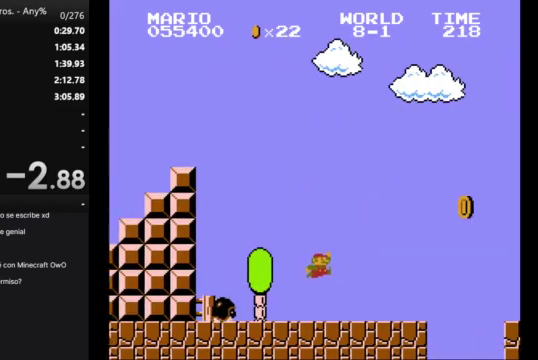
{"buttons": ["A", "B", "DPAD_RIGHT"], "events": [[33, "DPAD_RIGHT", "up"], [267, "DPAD_RIGHT", "down"], [300, "A", "down"]]}
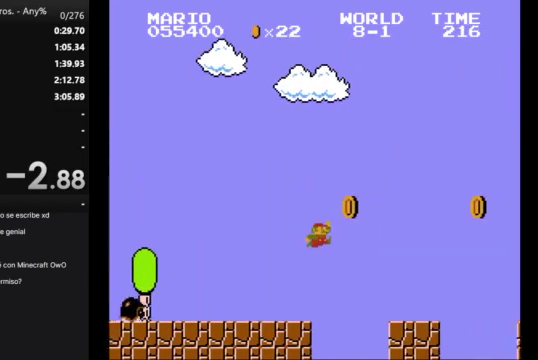
{"buttons": ["A", "B"], "events": [[33, "A", "up"], [233, "DPAD_RIGHT", "up"], [467, "A", "down"]]}
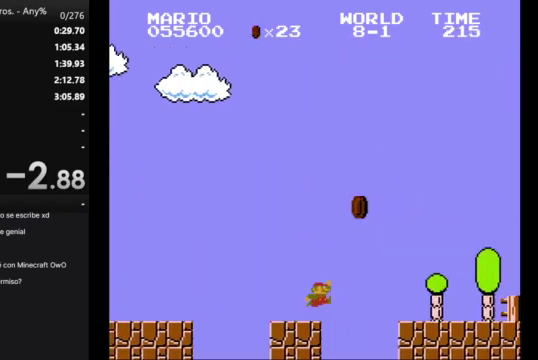
{"buttons": ["B", "DPAD_RIGHT"], "events": [[33, "DPAD_RIGHT", "down"], [200, "A", "up"]]}
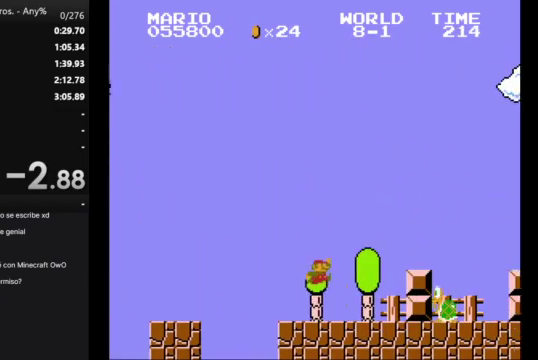
{"buttons": ["A", "B", "DPAD_RIGHT"], "events": [[200, "A", "down"]]}
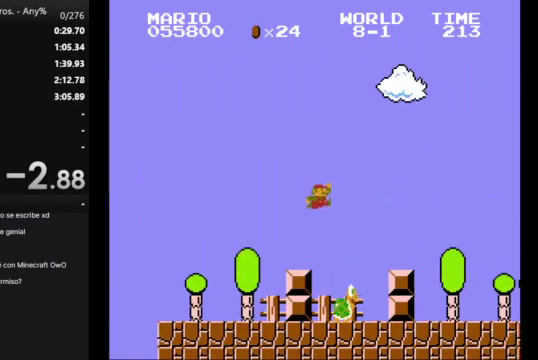
{"buttons": ["B", "DPAD_RIGHT"], "events": [[233, "A", "up"]]}
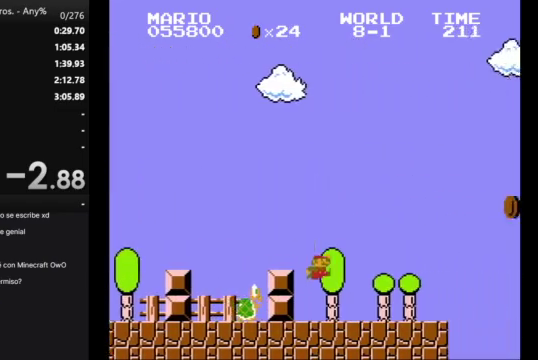
{"buttons": ["A", "B", "DPAD_RIGHT"], "events": [[467, "A", "down"]]}
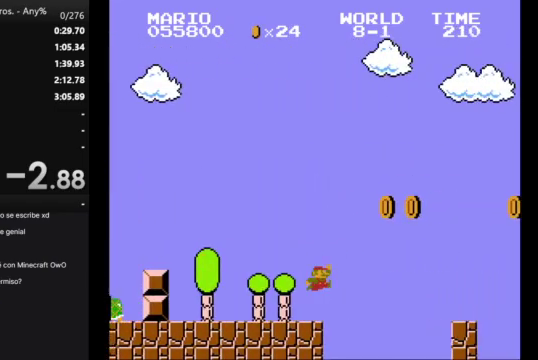
{"buttons": ["B", "DPAD_LEFT"], "events": [[233, "A", "up"], [333, "DPAD_RIGHT", "up"], [400, "DPAD_LEFT", "down"]]}
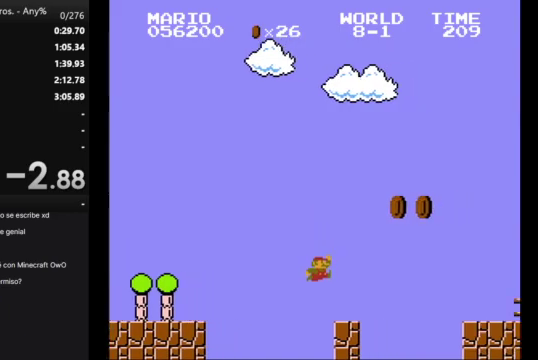
{"buttons": ["B"], "events": [[400, "DPAD_LEFT", "up"]]}
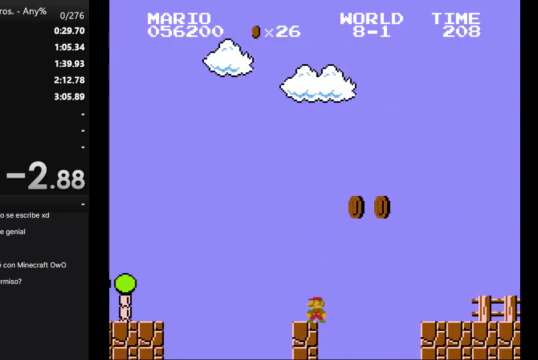
{"buttons": ["DPAD_RIGHT"], "events": [[167, "DPAD_LEFT", "down"], [200, "B", "up"], [300, "DPAD_LEFT", "up"], [467, "DPAD_RIGHT", "down"]]}
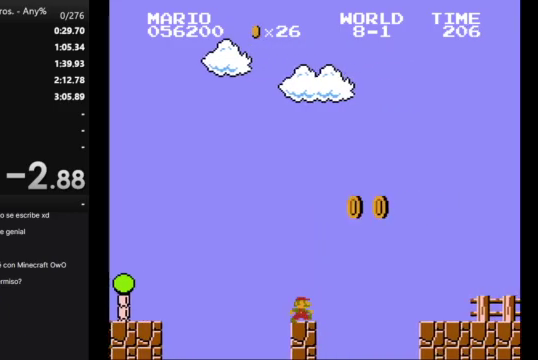
{"buttons": [], "events": [[67, "DPAD_RIGHT", "up"], [300, "START", "down"], [433, "START", "up"]]}